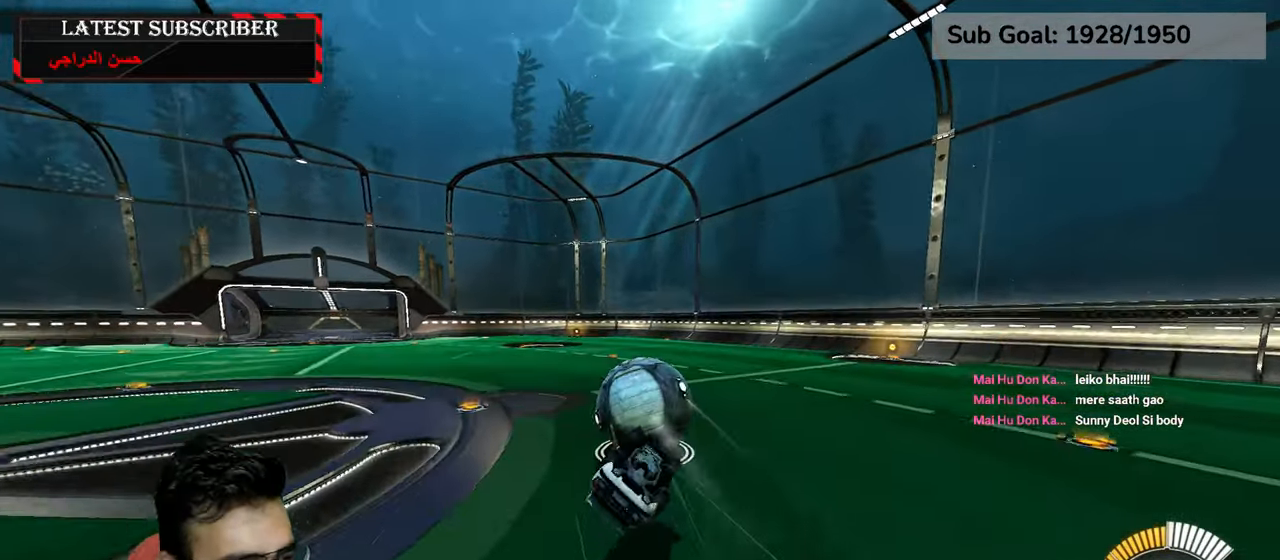
Gameplay with a controller (Xbox layout); each line is a JSON object with the inputs held at the frame after it. "events" lists button and stick changes between this image and that frame as [ms after this image, input, new state], when the widget could be followed in between. Not read: R2.
{"buttons": ["R1"], "left_stick": "center", "right_stick": "center", "events": [[117, "X", "up"], [500, "left_stick", "center"]]}
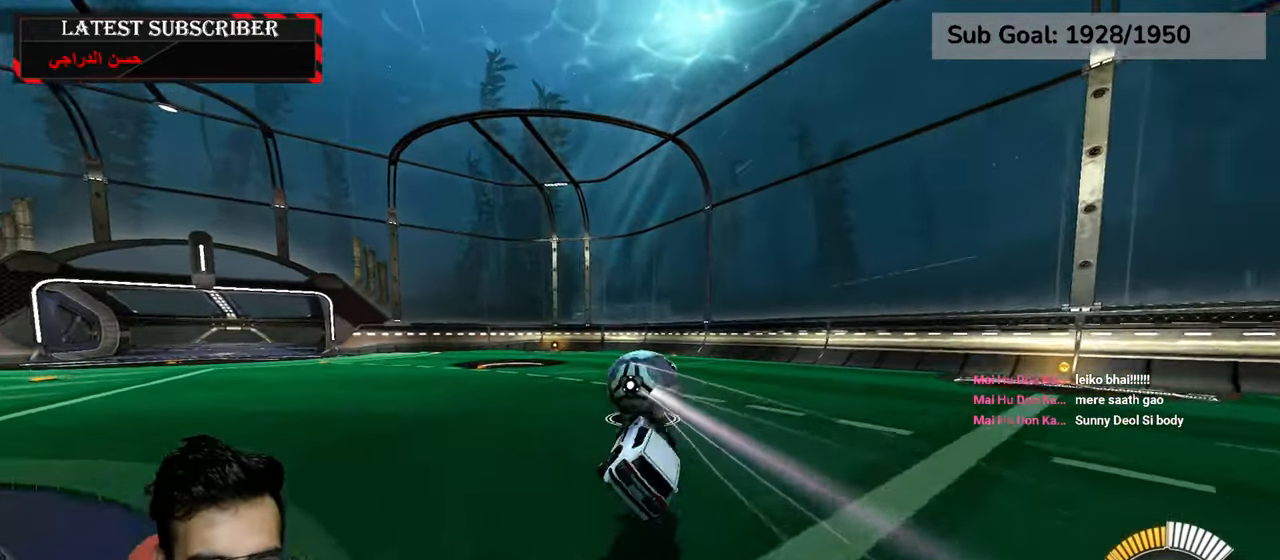
{"buttons": ["R1"], "left_stick": "center", "right_stick": "center", "events": [[317, "left_stick", "down-right"], [367, "left_stick", "center"]]}
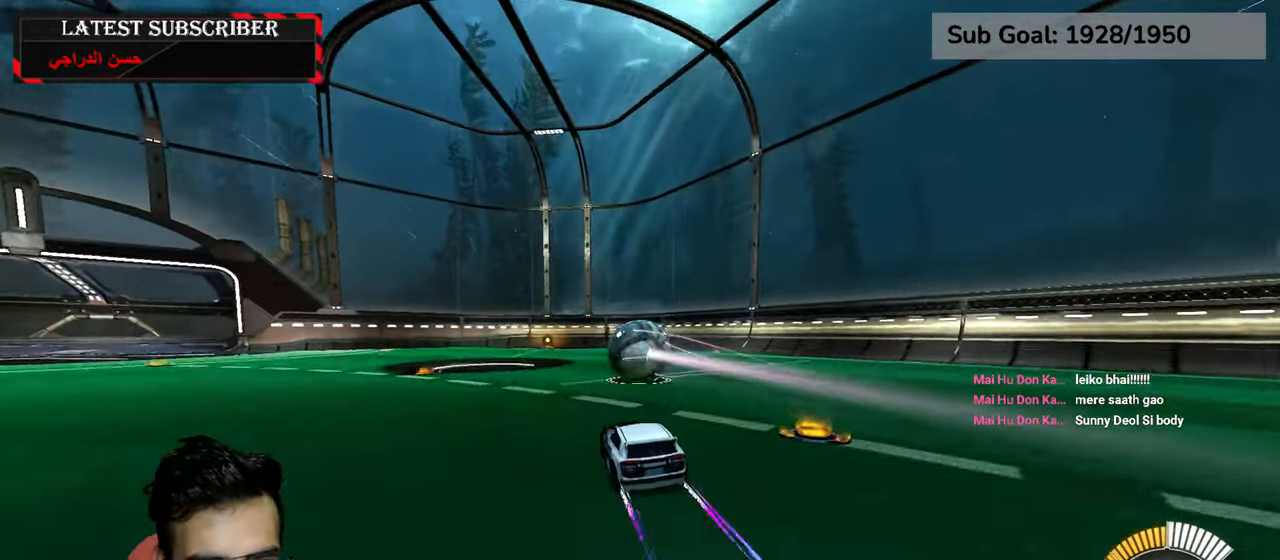
{"buttons": ["A", "R1"], "left_stick": "center", "right_stick": "center", "events": [[234, "A", "down"], [234, "left_stick", "down"], [367, "A", "up"], [384, "left_stick", "center"], [450, "A", "down"]]}
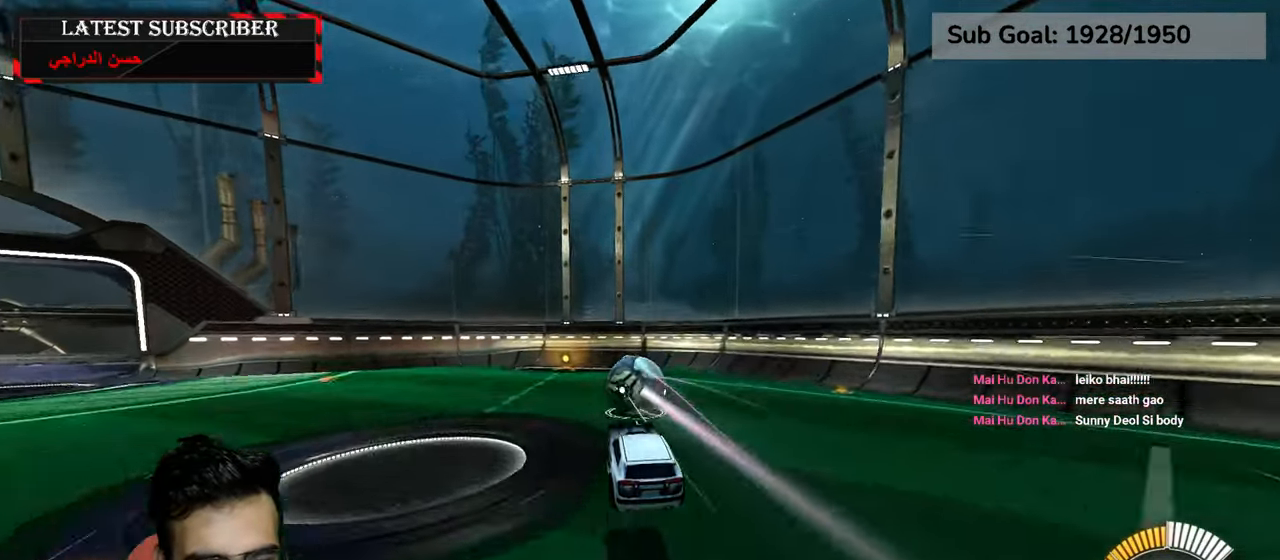
{"buttons": ["L2", "R1"], "left_stick": "center", "right_stick": "center", "events": [[34, "left_stick", "left"], [50, "A", "up"], [67, "L2", "down"], [150, "left_stick", "center"]]}
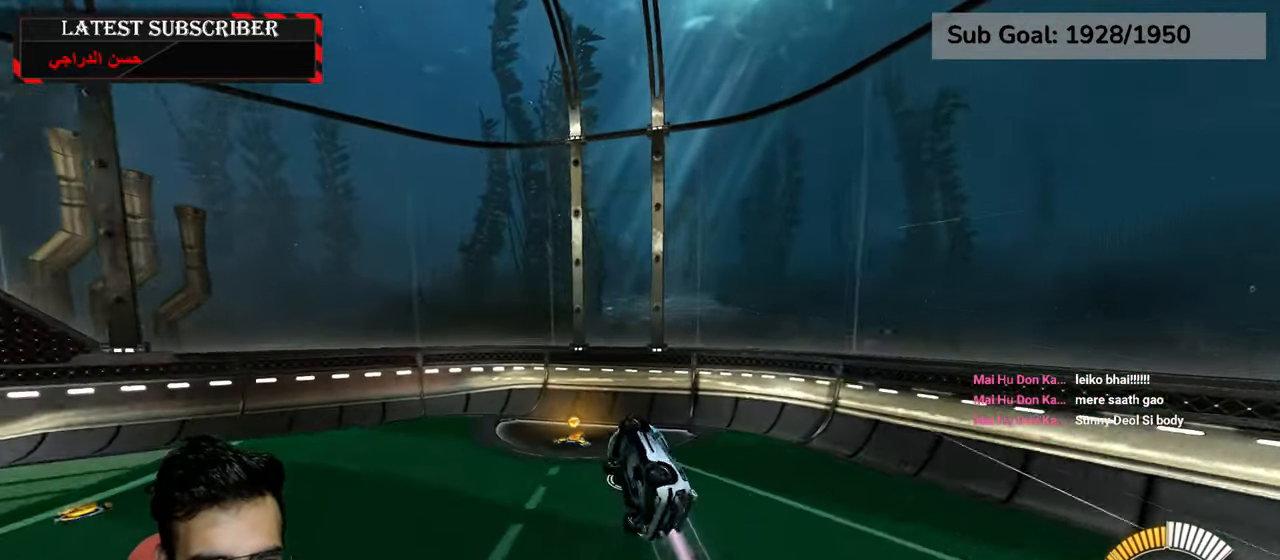
{"buttons": ["R1"], "left_stick": "center", "right_stick": "center", "events": [[50, "left_stick", "left"], [300, "left_stick", "center"], [417, "L2", "up"]]}
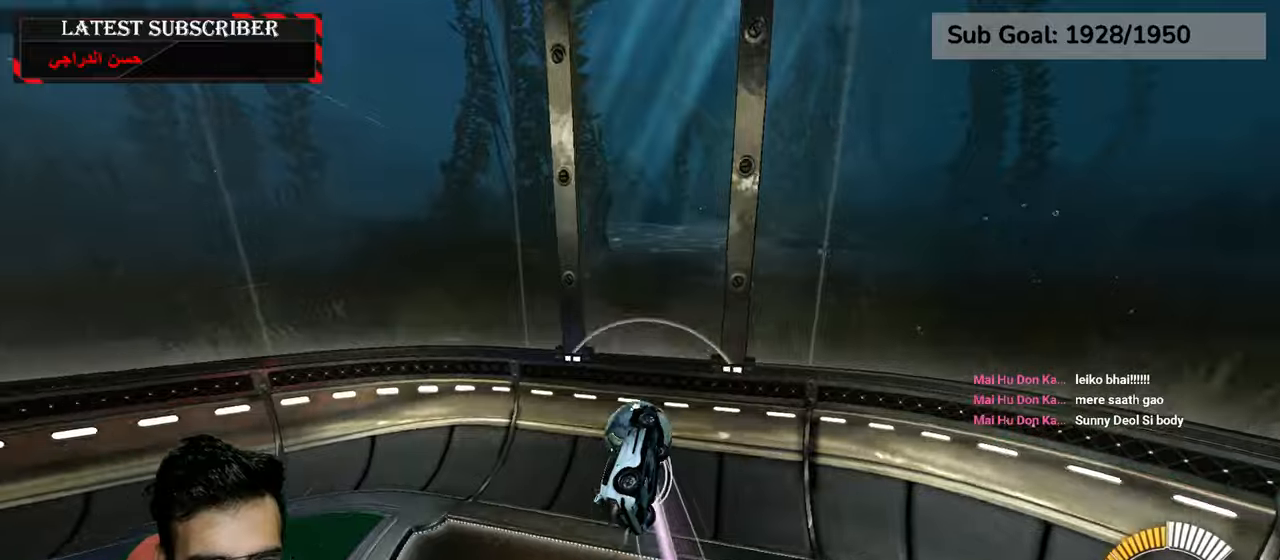
{"buttons": ["R1"], "left_stick": "left", "right_stick": "center", "events": [[17, "left_stick", "left"]]}
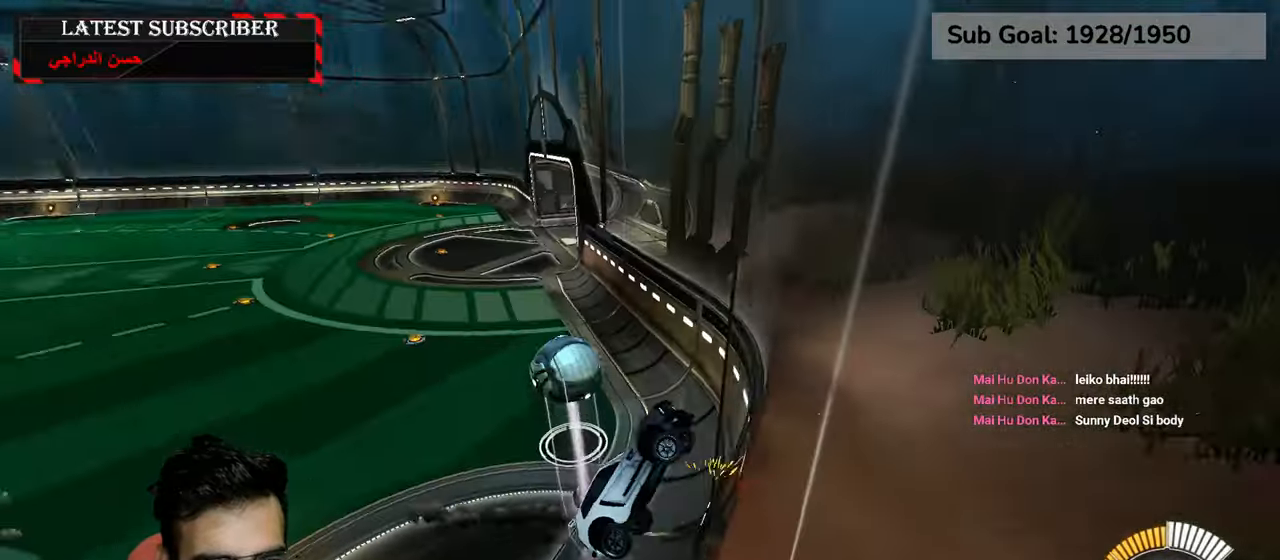
{"buttons": ["R1"], "left_stick": "left", "right_stick": "center", "events": []}
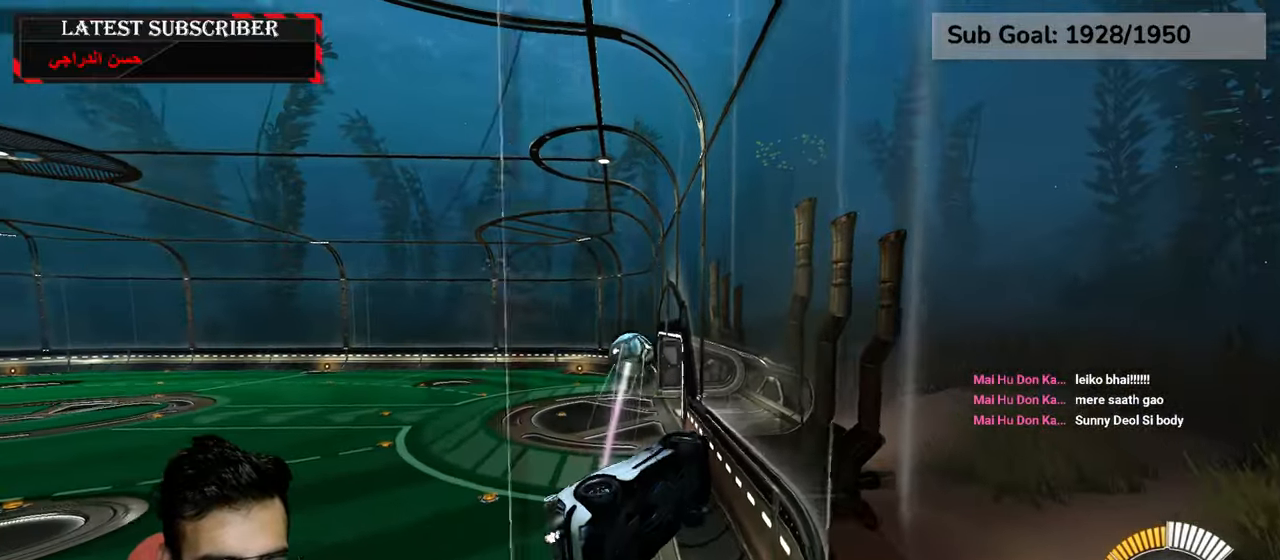
{"buttons": ["R1"], "left_stick": "center", "right_stick": "center", "events": [[17, "left_stick", "center"]]}
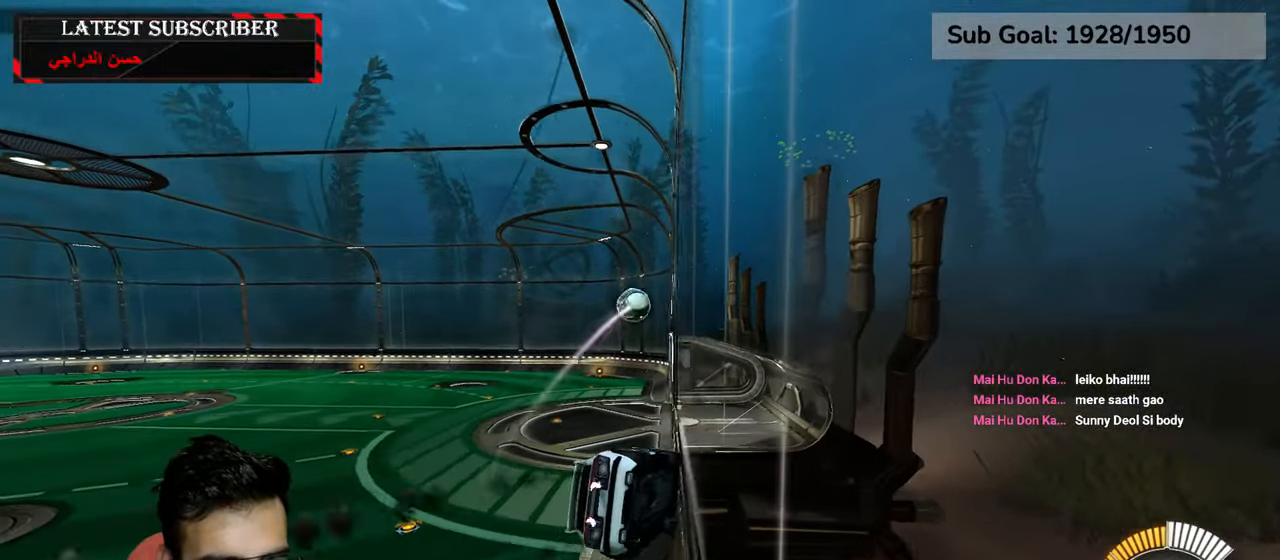
{"buttons": ["L2", "R1"], "left_stick": "down", "right_stick": "center", "events": [[100, "left_stick", "left"], [150, "L2", "down"], [184, "A", "down"], [184, "left_stick", "center"], [267, "left_stick", "down-right"], [317, "A", "up"], [384, "left_stick", "down"]]}
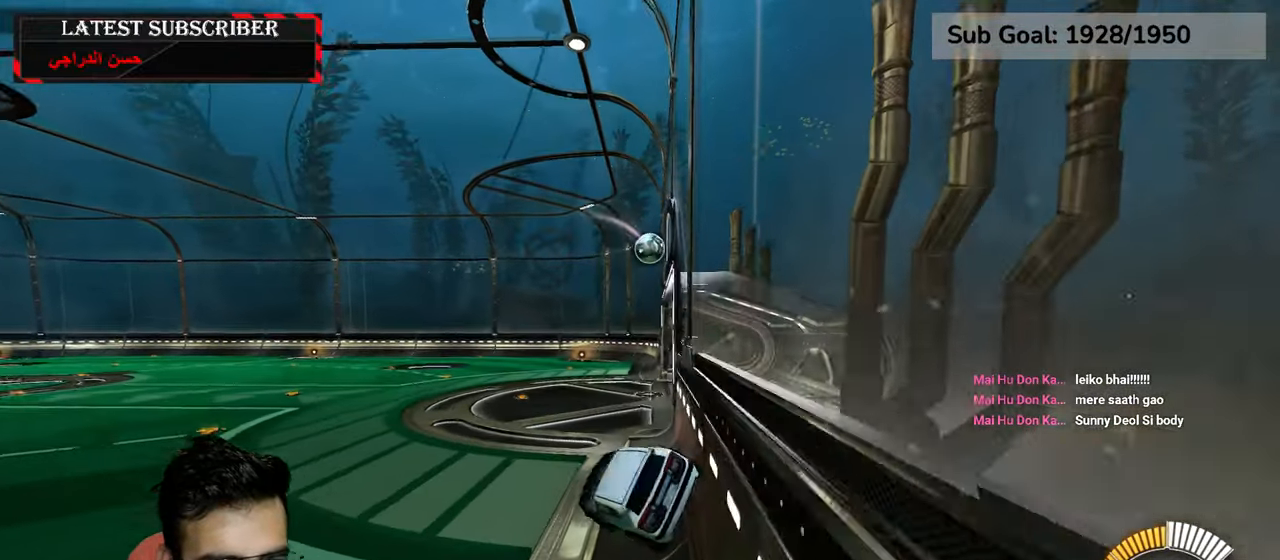
{"buttons": ["R1"], "left_stick": "center", "right_stick": "center", "events": [[67, "L2", "up"], [67, "left_stick", "center"], [250, "left_stick", "right"], [284, "A", "down"], [417, "A", "up"], [467, "left_stick", "center"]]}
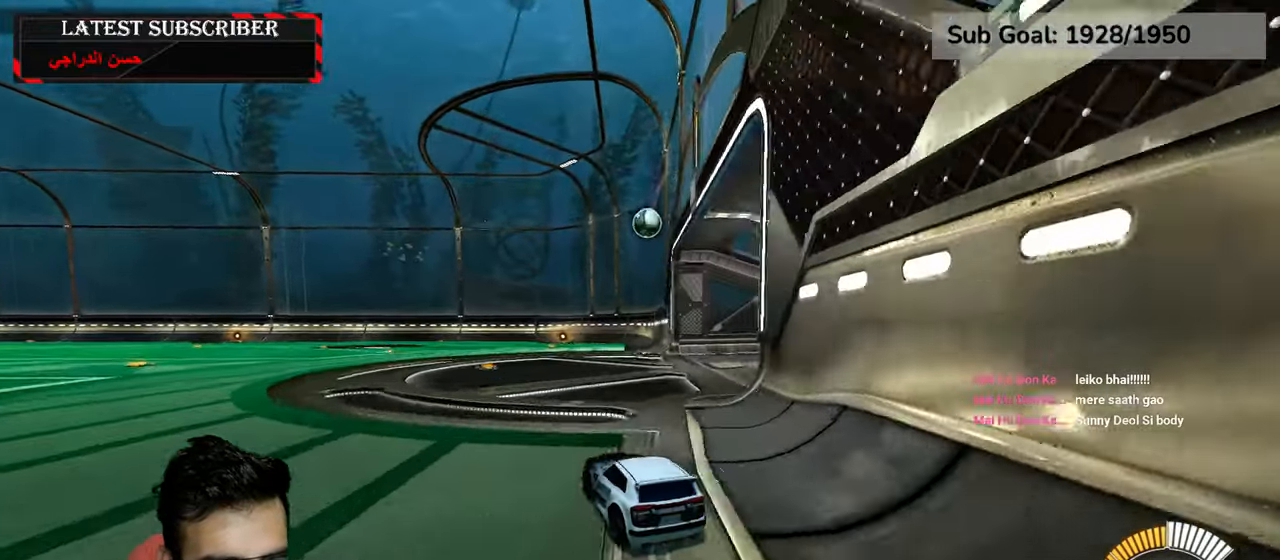
{"buttons": ["R1"], "left_stick": "center", "right_stick": "center", "events": [[184, "left_stick", "down-right"], [250, "left_stick", "center"], [450, "A", "down"], [484, "A", "up"]]}
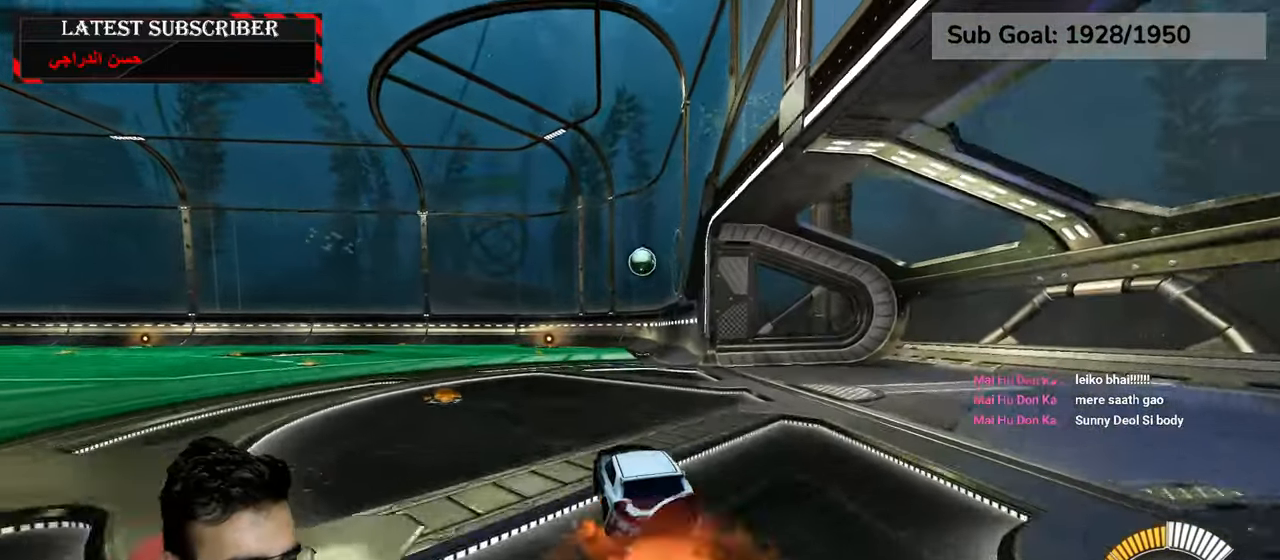
{"buttons": [], "left_stick": "center", "right_stick": "center", "events": [[200, "R1", "up"]]}
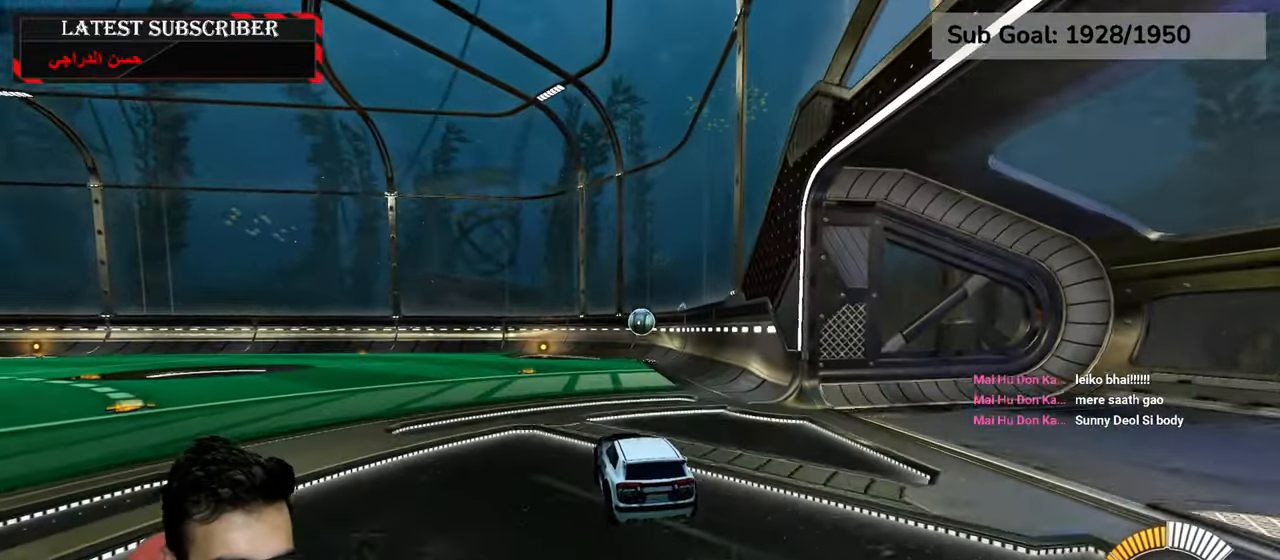
{"buttons": ["R1"], "left_stick": "up-left", "right_stick": "center", "events": [[34, "left_stick", "down"], [200, "left_stick", "center"], [400, "left_stick", "up-left"], [450, "A", "down"], [450, "R1", "down"], [500, "A", "up"]]}
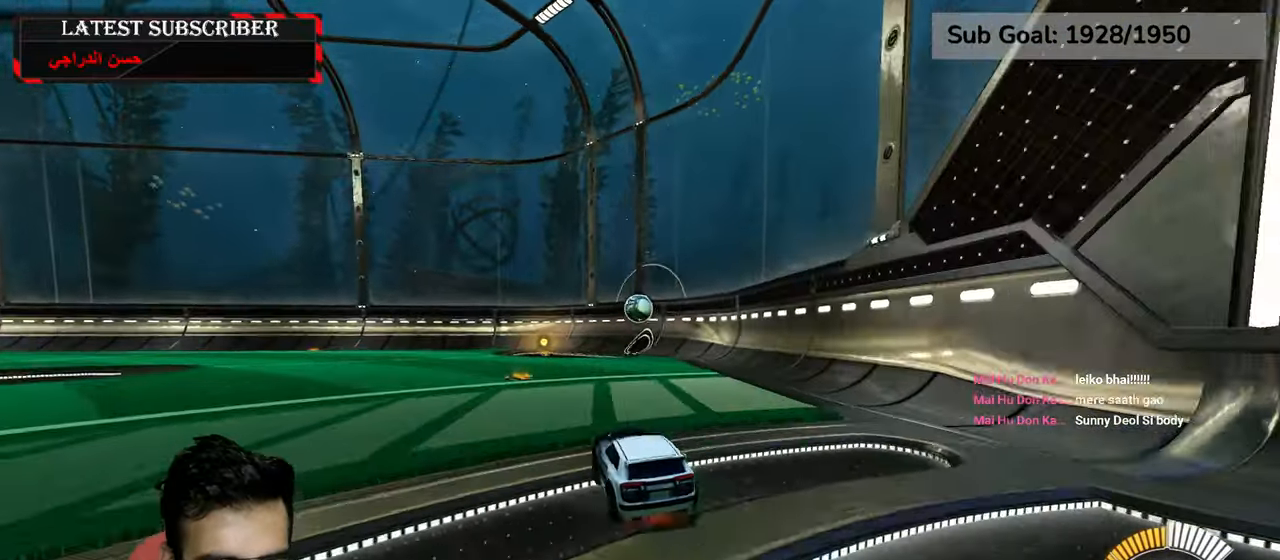
{"buttons": [], "left_stick": "center", "right_stick": "center", "events": [[17, "R1", "up"], [50, "left_stick", "center"]]}
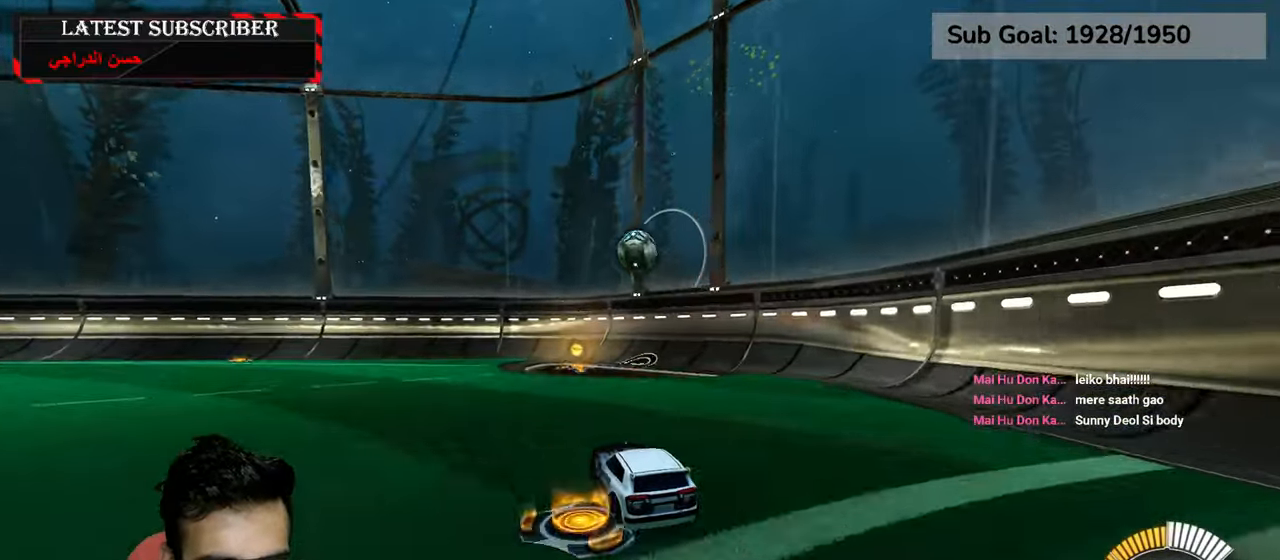
{"buttons": ["R1"], "left_stick": "center", "right_stick": "center", "events": [[34, "A", "down"], [50, "left_stick", "down"], [167, "A", "up"], [184, "left_stick", "center"], [284, "A", "down"], [334, "R1", "down"], [450, "A", "up"]]}
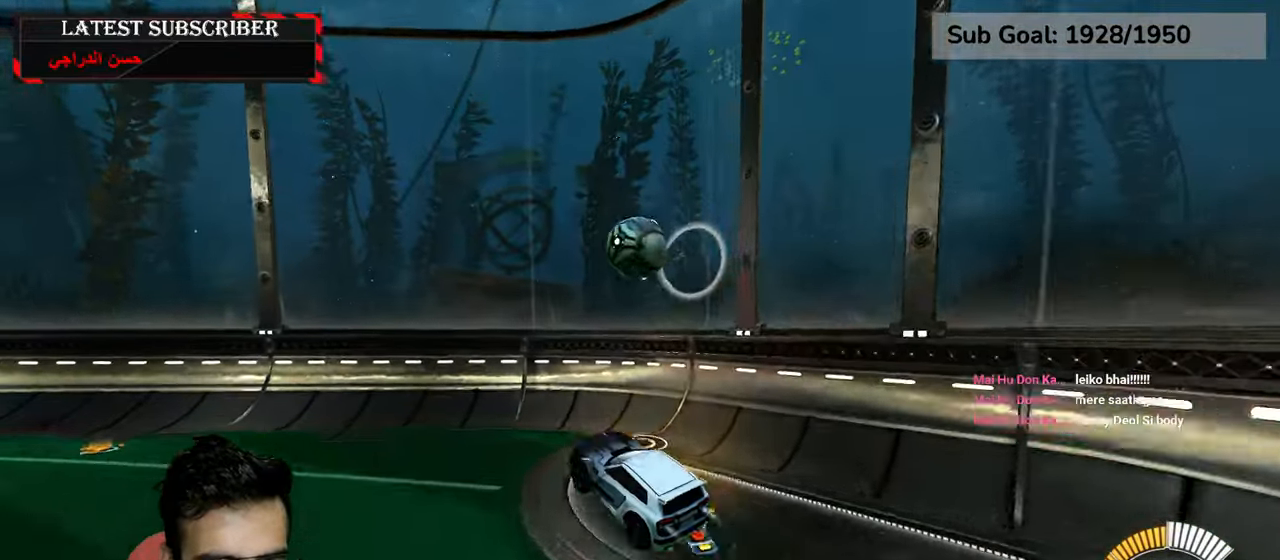
{"buttons": [], "left_stick": "center", "right_stick": "center", "events": [[150, "R1", "up"], [250, "left_stick", "right"], [450, "left_stick", "center"]]}
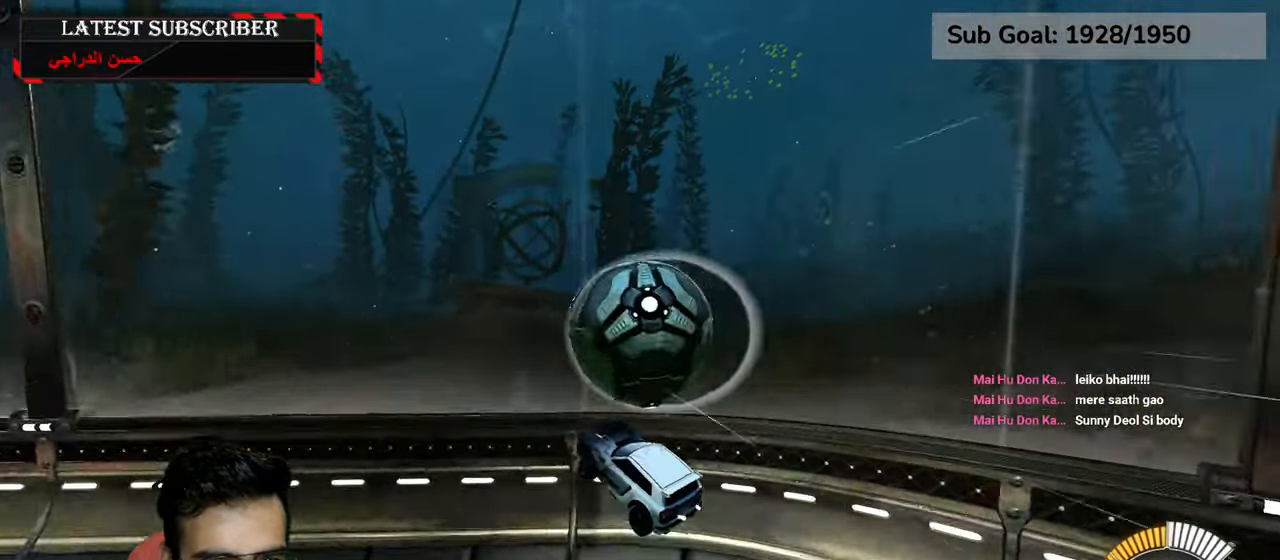
{"buttons": ["R1"], "left_stick": "down-left", "right_stick": "center", "events": [[17, "left_stick", "left"], [167, "R1", "down"], [467, "left_stick", "down-left"]]}
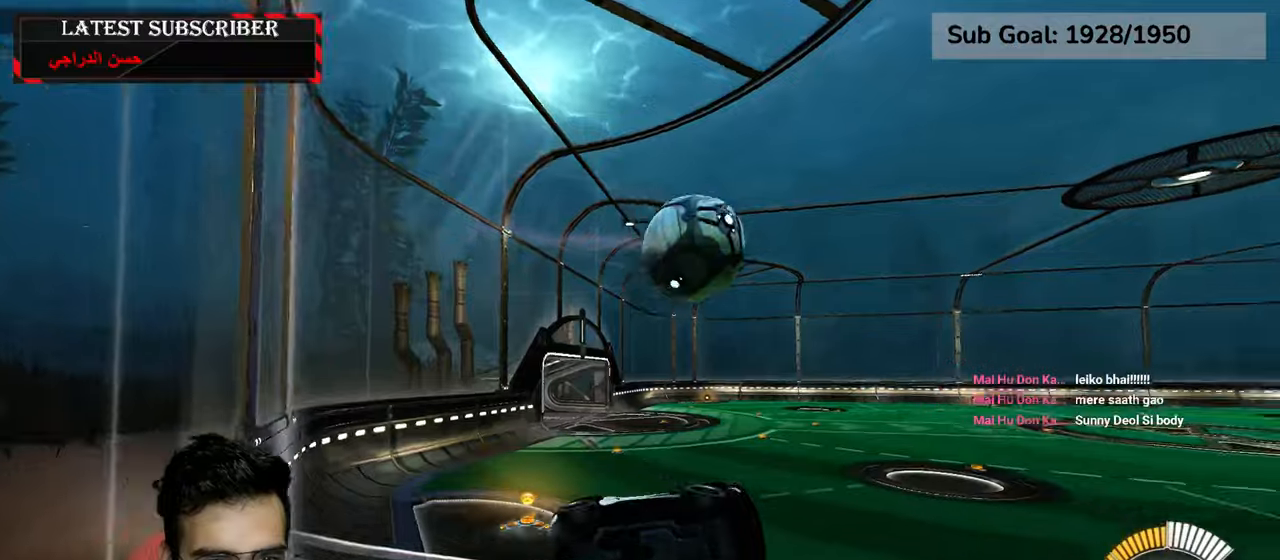
{"buttons": ["R1"], "left_stick": "down-left", "right_stick": "center", "events": [[167, "B", "down"], [250, "B", "up"]]}
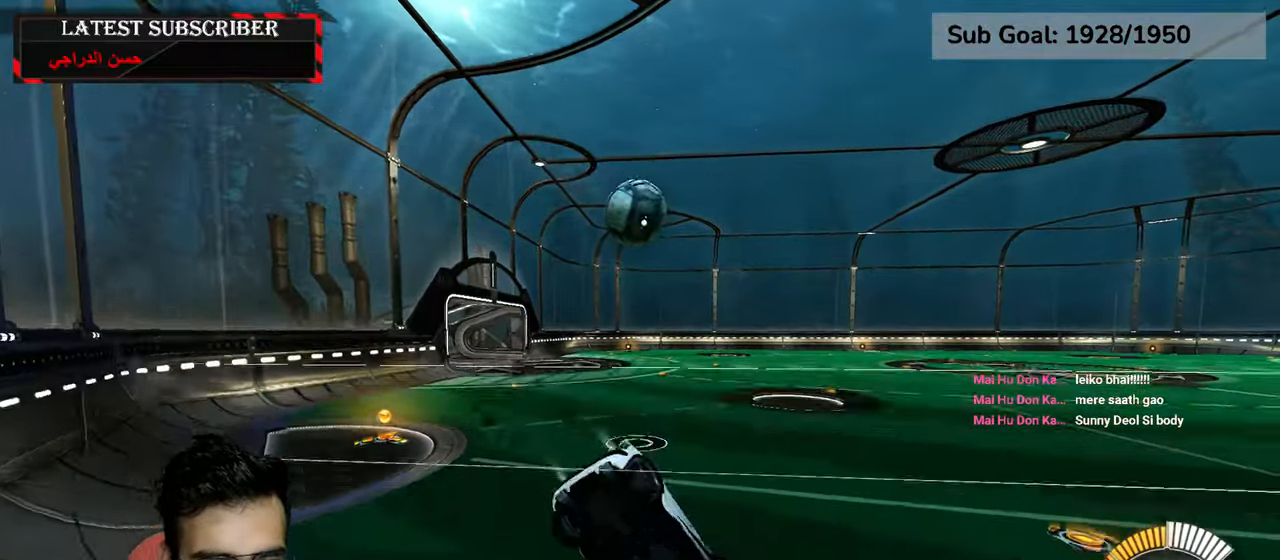
{"buttons": ["R1"], "left_stick": "center", "right_stick": "center", "events": [[100, "left_stick", "center"], [367, "left_stick", "left"], [434, "left_stick", "center"]]}
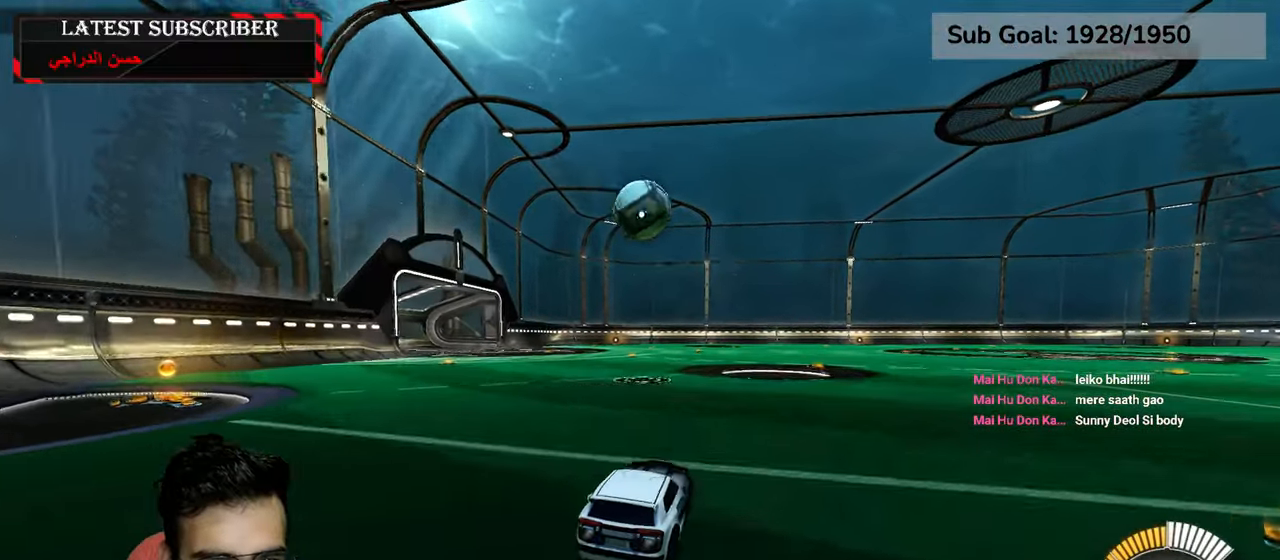
{"buttons": ["R1"], "left_stick": "center", "right_stick": "center", "events": []}